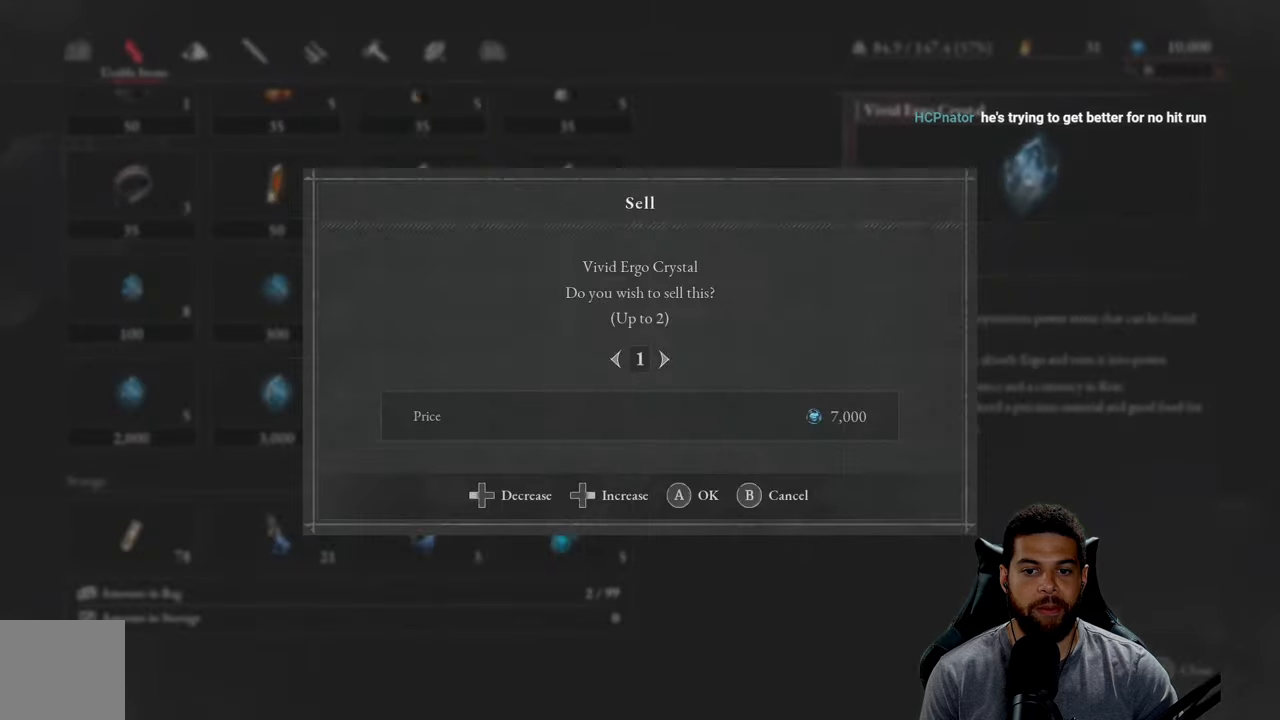
Gameplay with a controller (Xbox layout); each line is a JSON object with the inputs held at the frame after it. "events" lists button and stick changes between this image and that frame as [ms after this image, input, new state], when the widget could be followed in between. Not read: SHARE.
{"buttons": [], "left_stick": "center", "right_stick": "center", "events": [[34, "A", "up"]]}
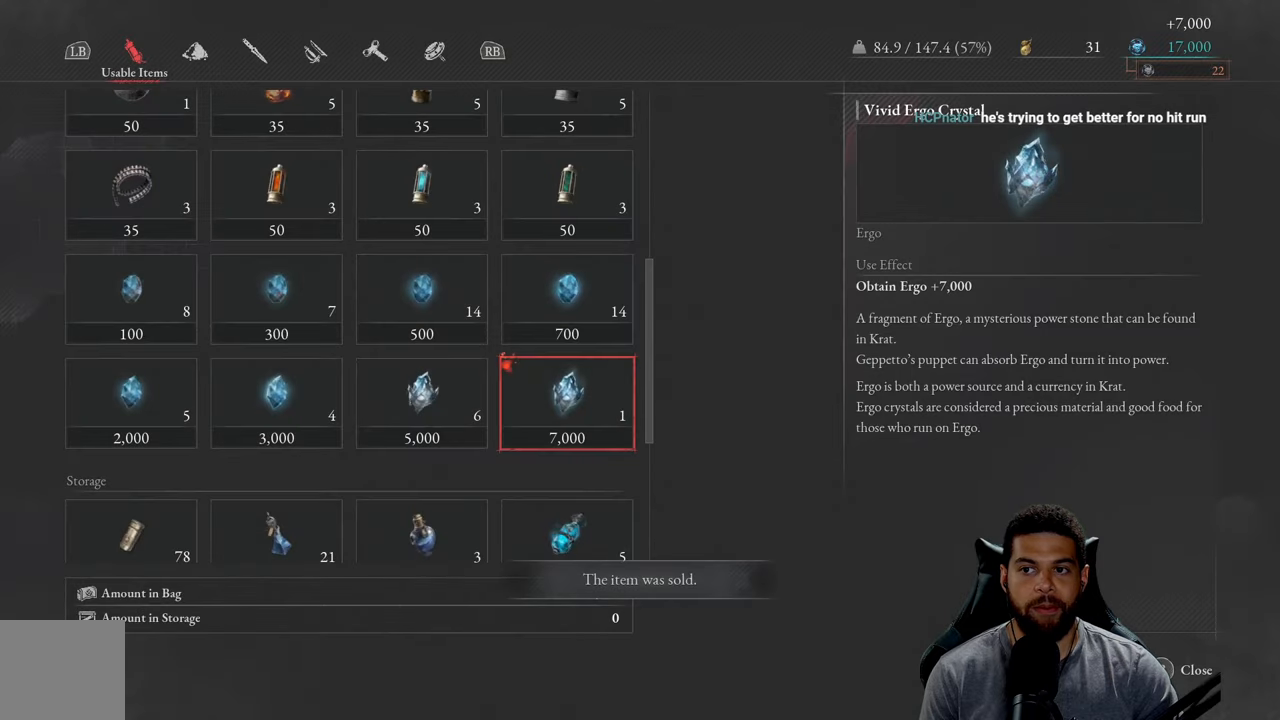
{"buttons": ["A"], "left_stick": "center", "right_stick": "center", "events": [[500, "A", "down"]]}
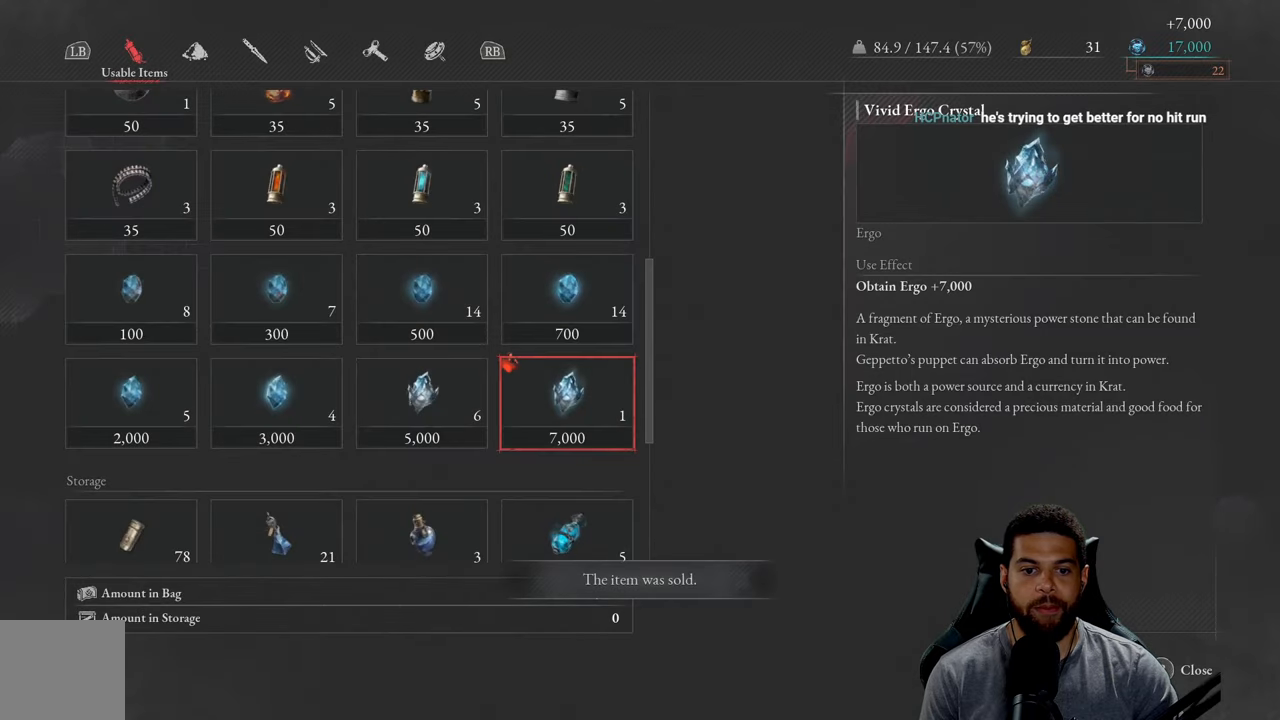
{"buttons": [], "left_stick": "center", "right_stick": "center", "events": [[100, "A", "up"], [234, "A", "down"], [317, "A", "up"]]}
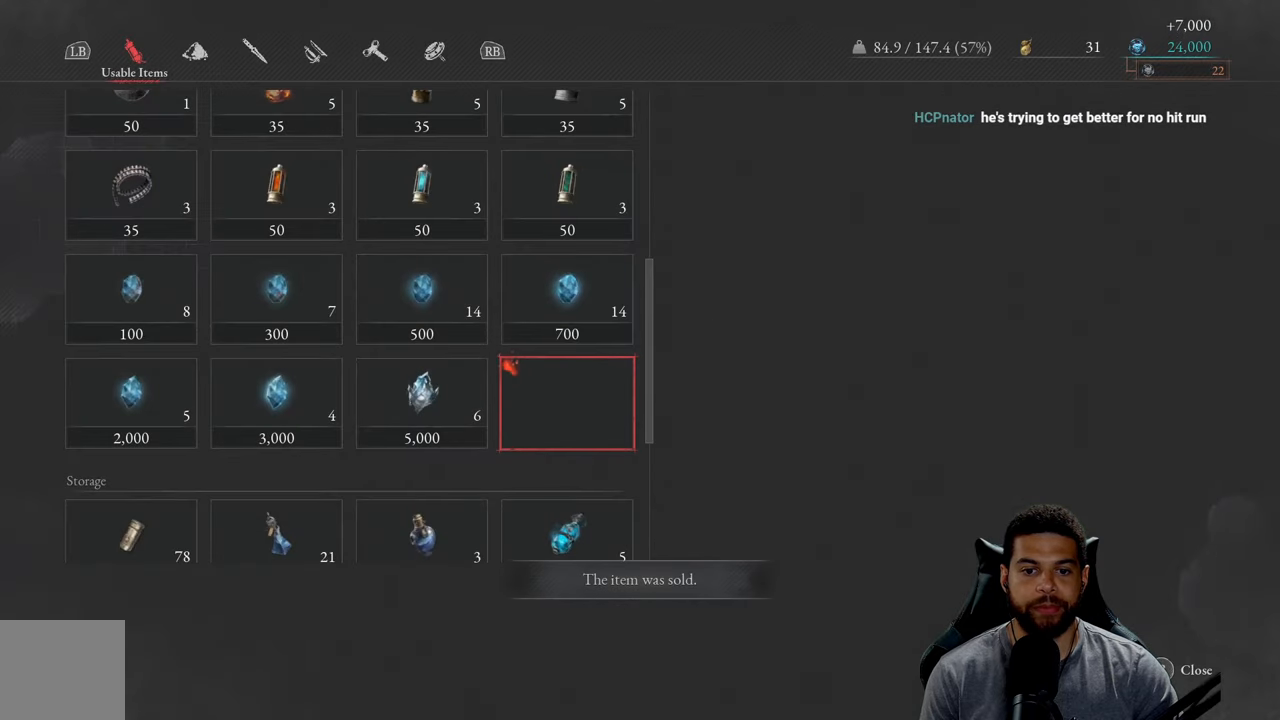
{"buttons": [], "left_stick": "center", "right_stick": "center", "events": [[267, "B", "down"], [350, "B", "up"]]}
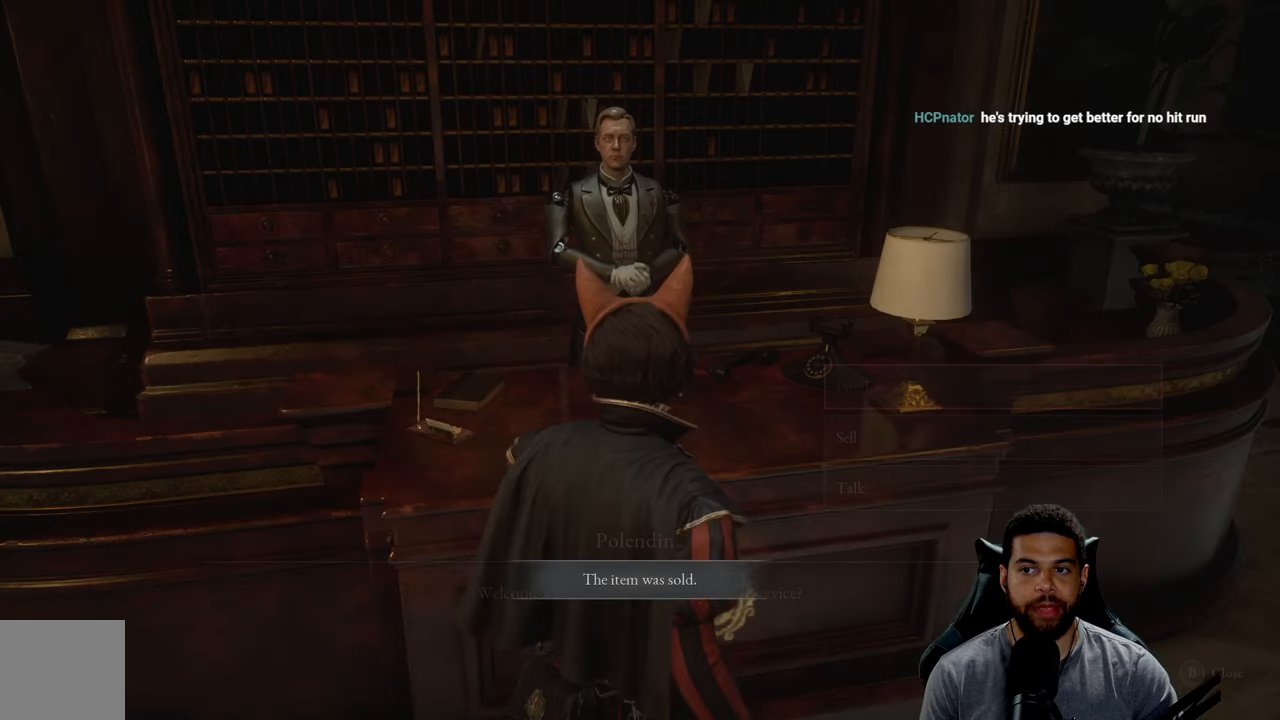
{"buttons": [], "left_stick": "center", "right_stick": "center", "events": []}
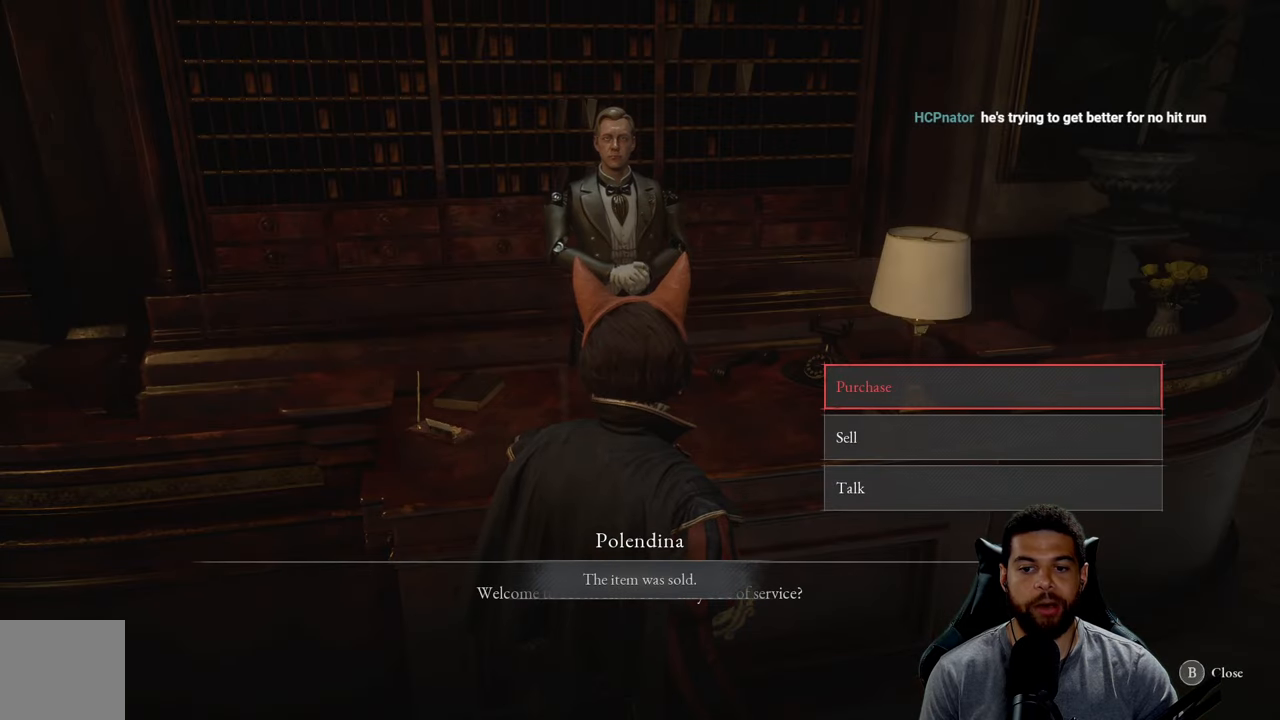
{"buttons": [], "left_stick": "center", "right_stick": "center", "events": [[150, "A", "down"], [234, "A", "up"]]}
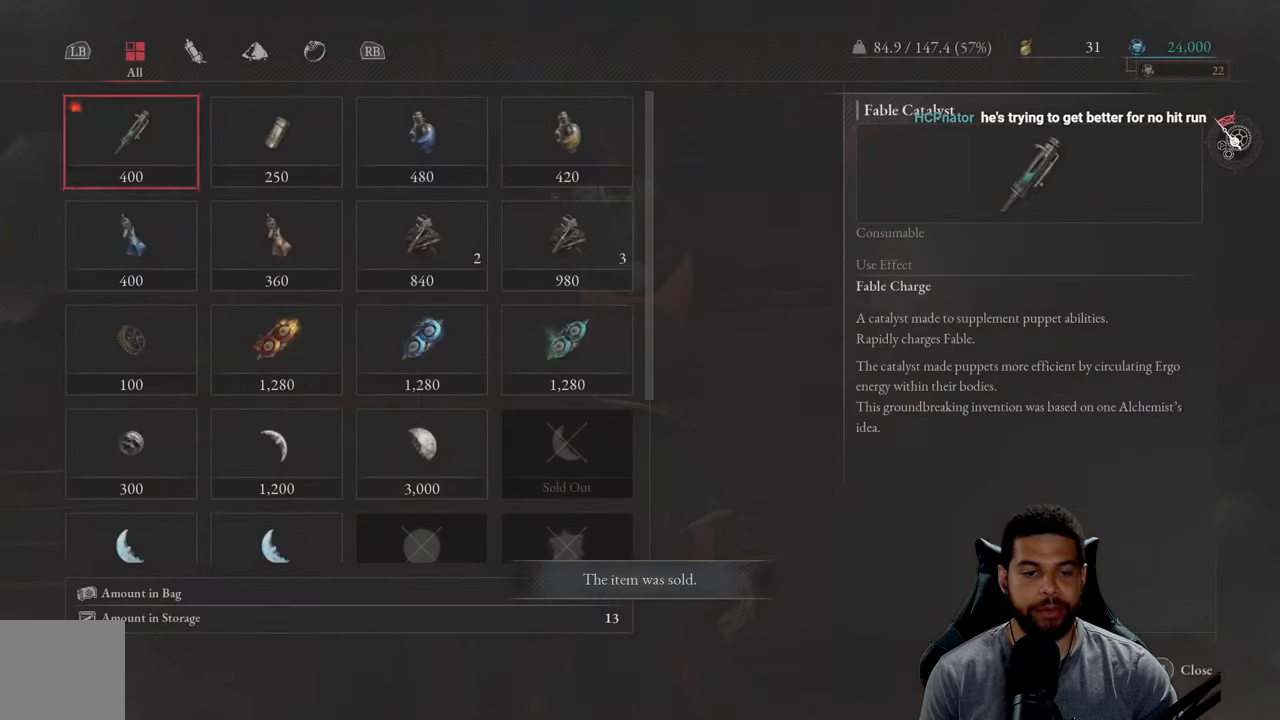
{"buttons": ["DPAD_RIGHT"], "left_stick": "center", "right_stick": "center", "events": [[84, "DPAD_DOWN", "down"], [184, "DPAD_DOWN", "up"], [300, "DPAD_DOWN", "down"], [400, "DPAD_DOWN", "up"], [467, "DPAD_RIGHT", "down"]]}
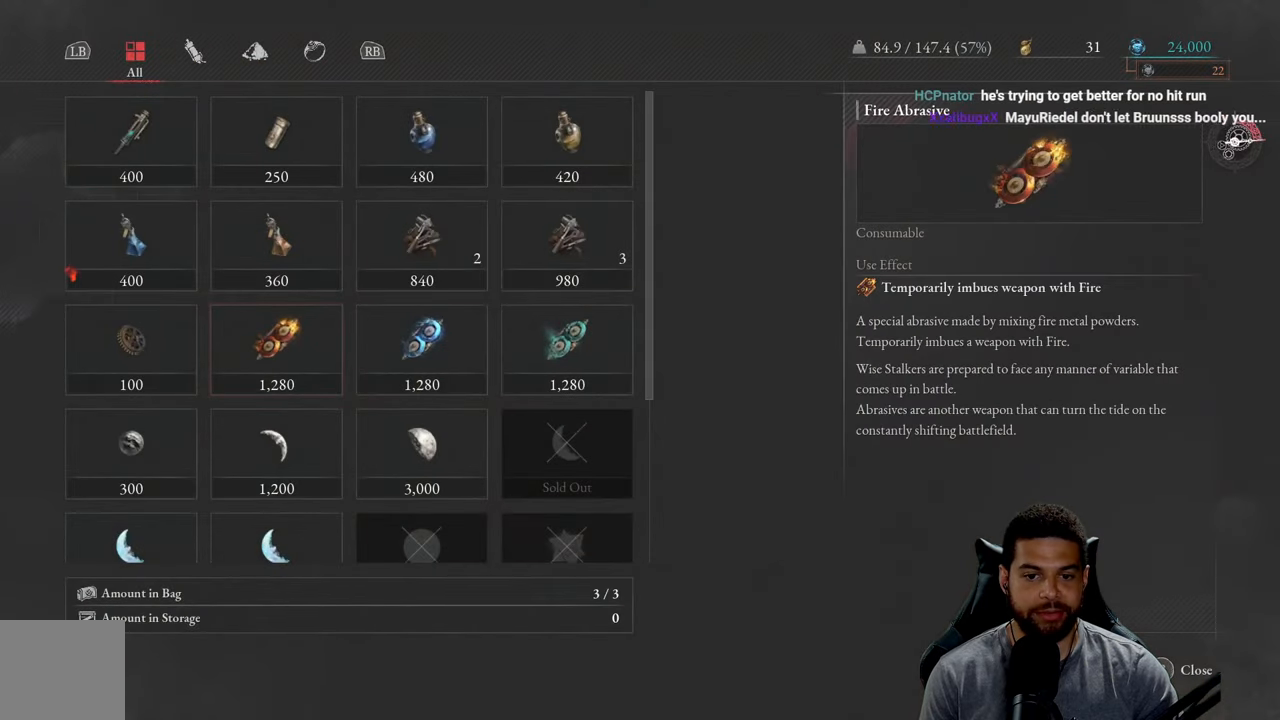
{"buttons": ["DPAD_RIGHT"], "left_stick": "center", "right_stick": "center", "events": [[67, "DPAD_RIGHT", "up"], [117, "DPAD_RIGHT", "down"], [234, "DPAD_RIGHT", "up"], [267, "DPAD_RIGHT", "down"], [367, "DPAD_RIGHT", "up"], [434, "DPAD_RIGHT", "down"]]}
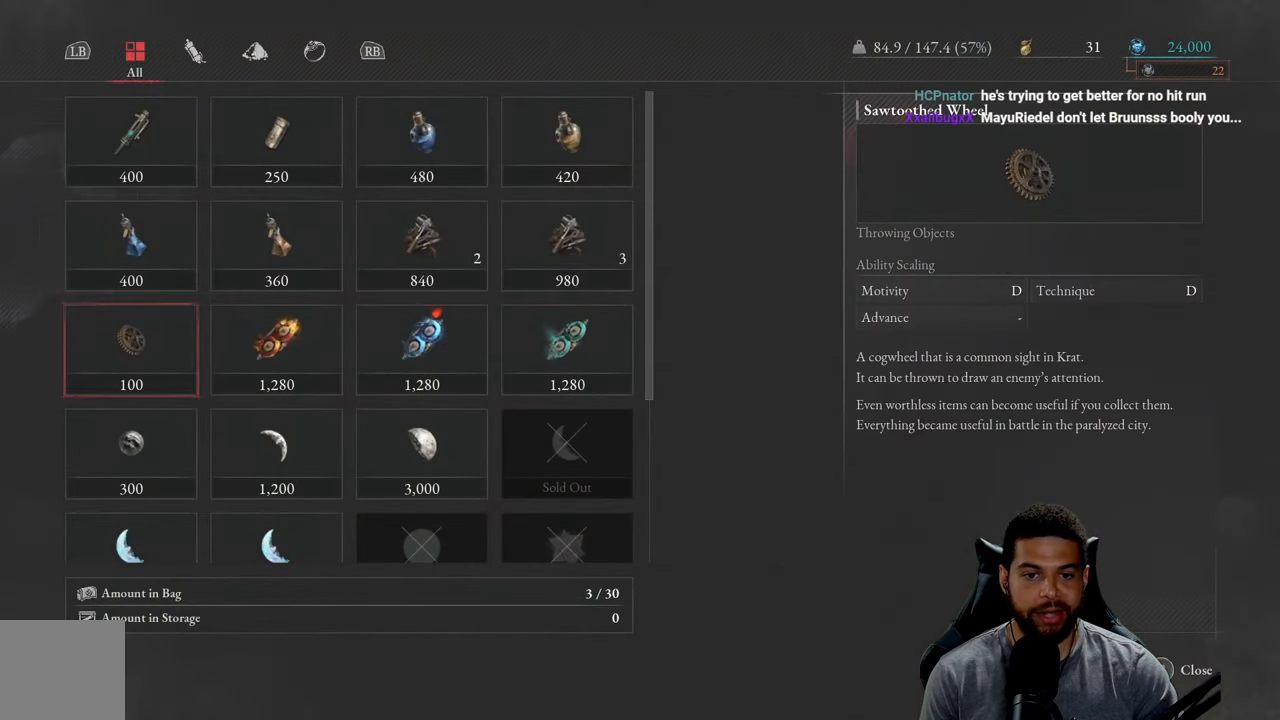
{"buttons": [], "left_stick": "center", "right_stick": "center", "events": [[17, "DPAD_RIGHT", "up"], [350, "DPAD_LEFT", "down"], [434, "DPAD_LEFT", "up"]]}
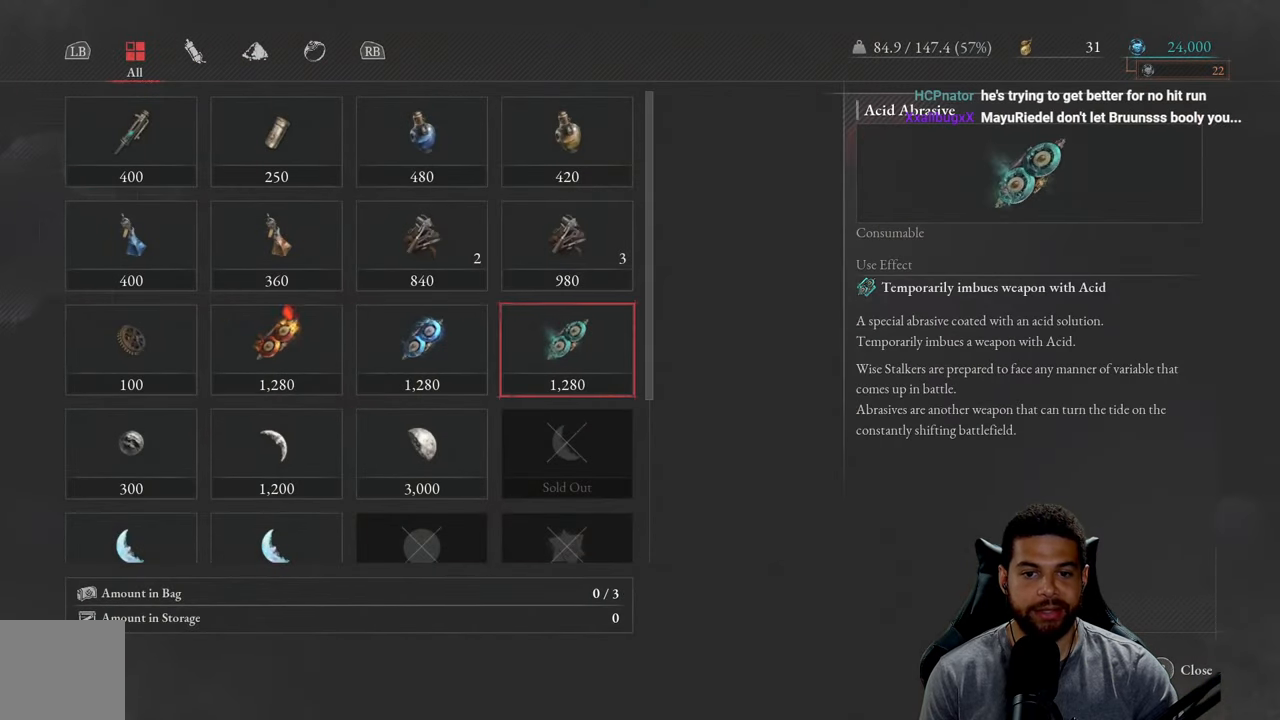
{"buttons": [], "left_stick": "center", "right_stick": "center", "events": [[117, "A", "down"], [217, "A", "up"]]}
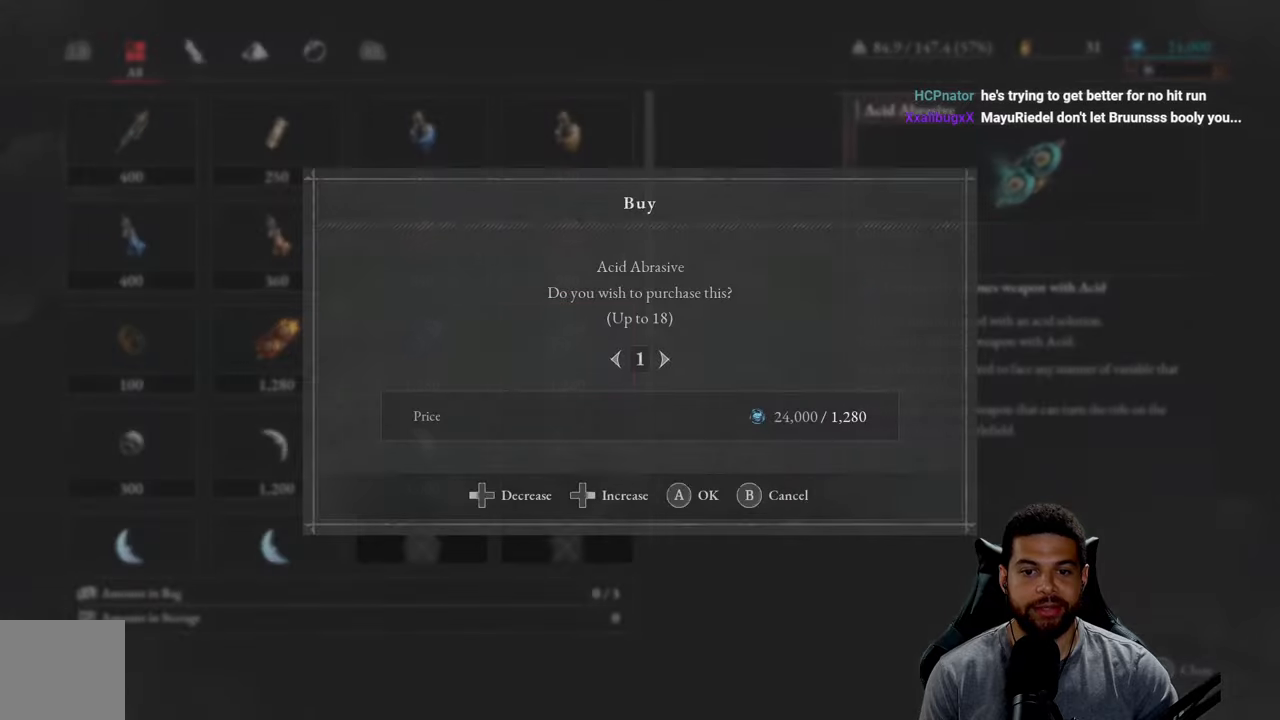
{"buttons": [], "left_stick": "center", "right_stick": "center", "events": [[66, "DPAD_LEFT", "down"], [150, "DPAD_LEFT", "up"]]}
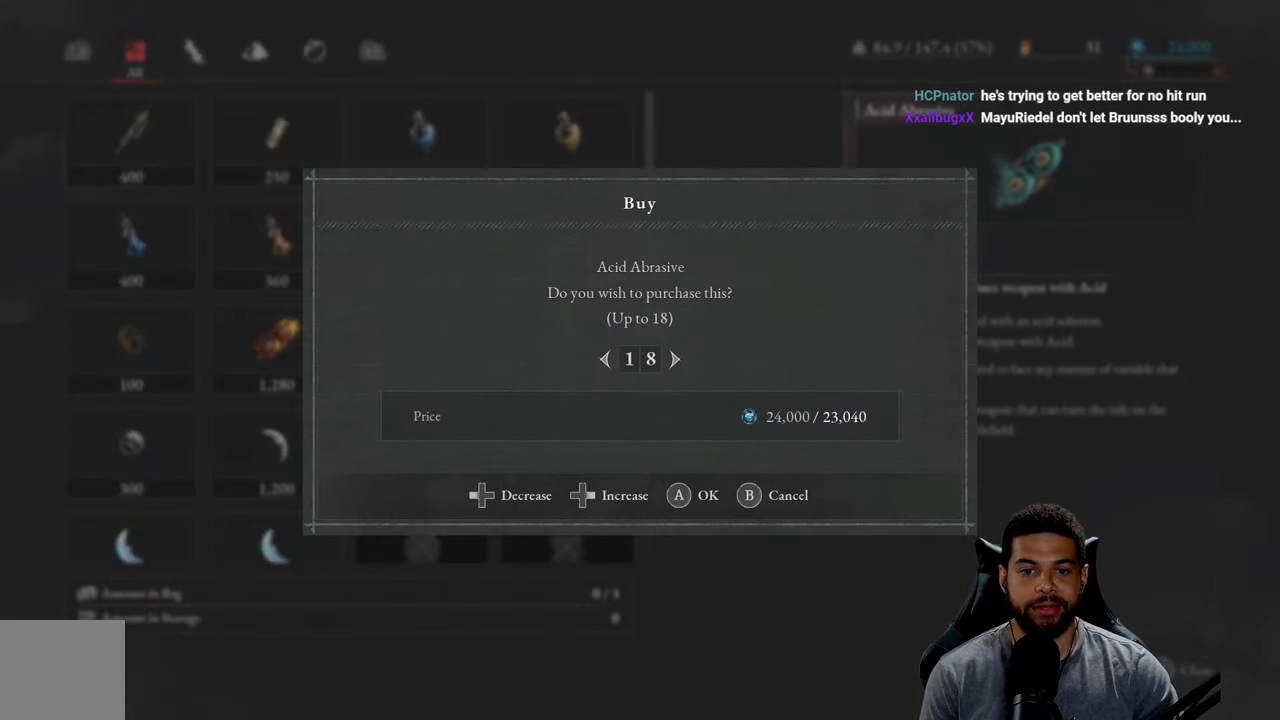
{"buttons": [], "left_stick": "center", "right_stick": "center", "events": [[66, "A", "down"], [166, "A", "up"]]}
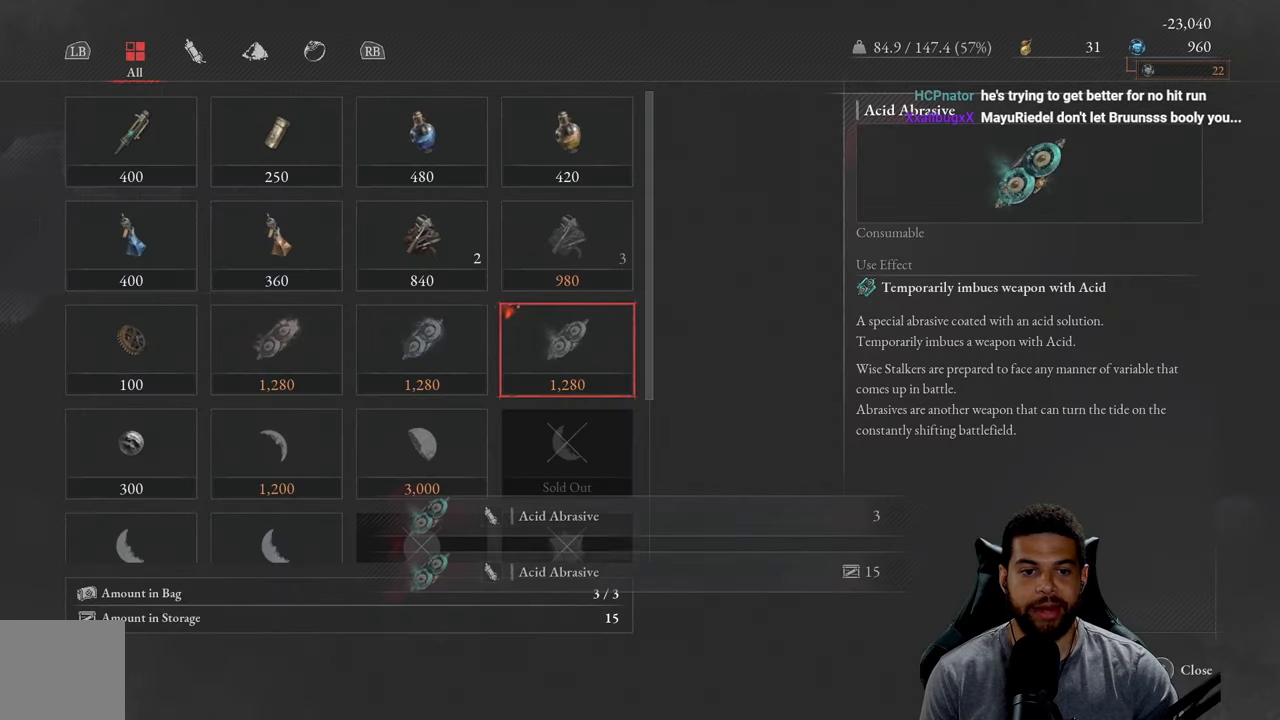
{"buttons": [], "left_stick": "center", "right_stick": "center", "events": [[366, "B", "down"], [466, "B", "up"]]}
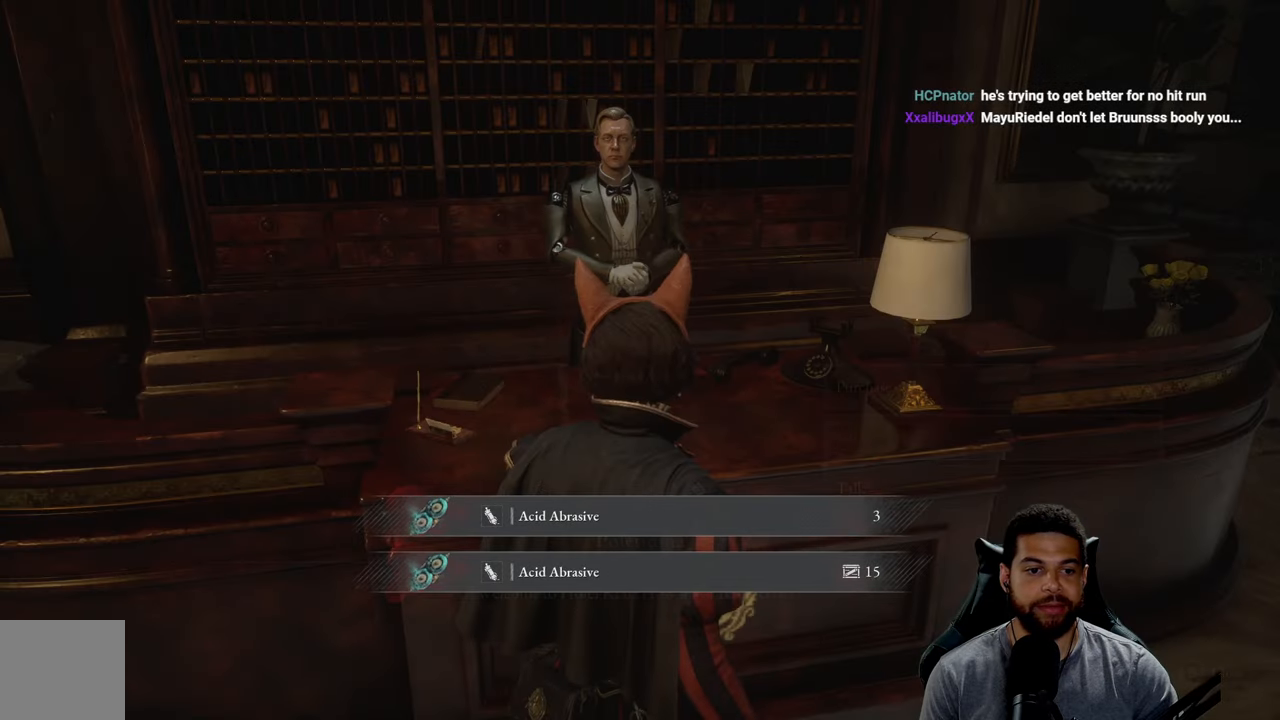
{"buttons": ["B"], "left_stick": "down-left", "right_stick": "center", "events": [[16, "left_stick", "down"], [116, "B", "down"], [183, "B", "up"], [300, "B", "down"], [383, "left_stick", "down-left"]]}
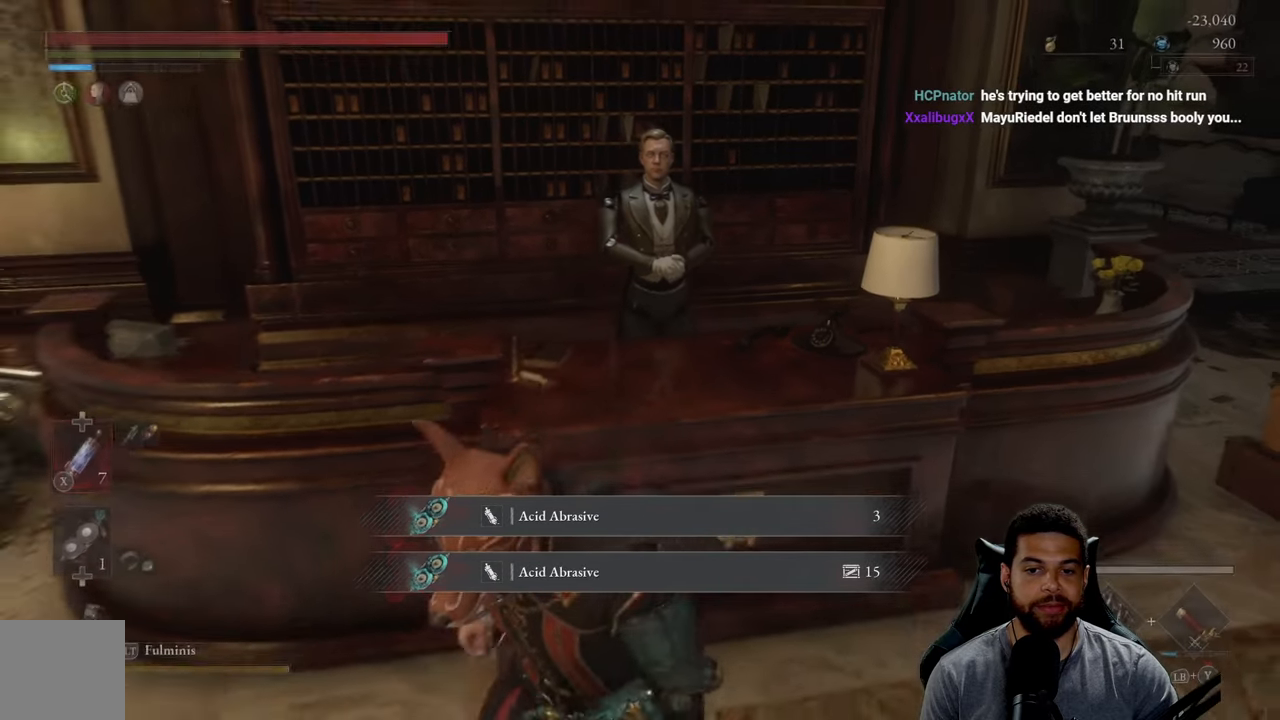
{"buttons": ["B"], "left_stick": "up", "right_stick": "left", "events": [[100, "right_stick", "left"], [450, "left_stick", "up"]]}
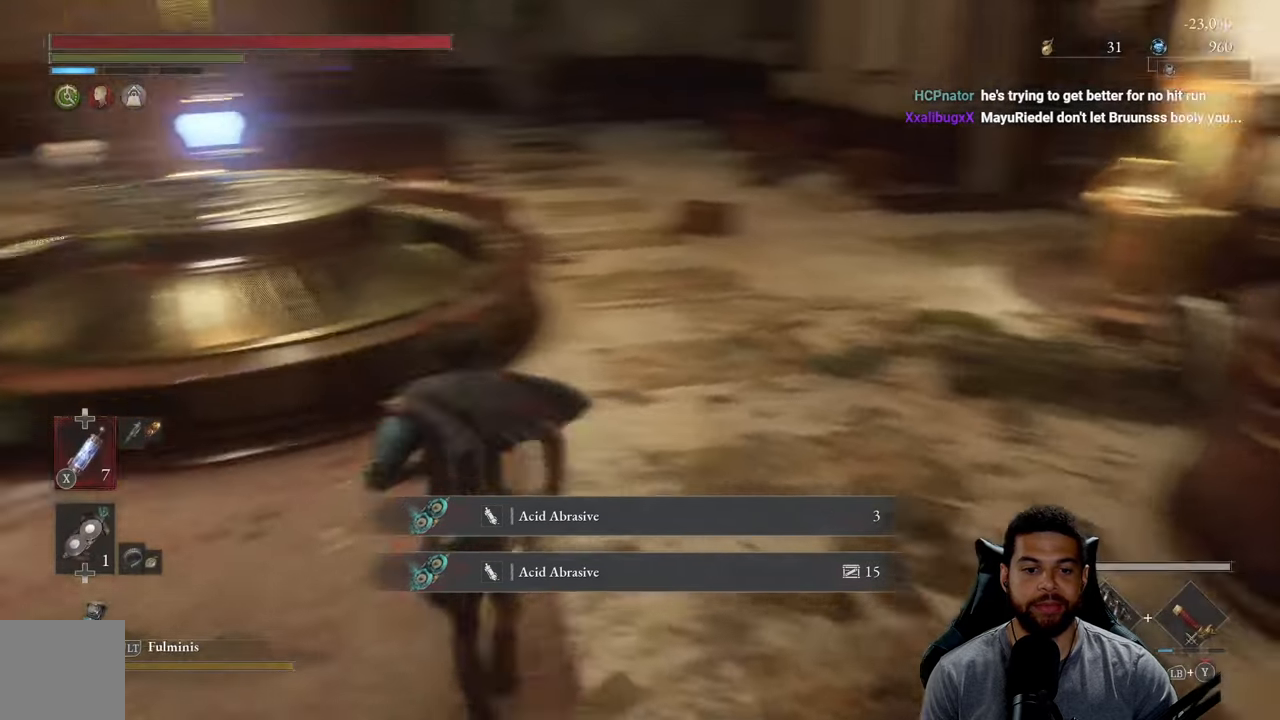
{"buttons": ["B"], "left_stick": "up-right", "right_stick": "center", "events": [[116, "left_stick", "up-right"], [183, "right_stick", "center"]]}
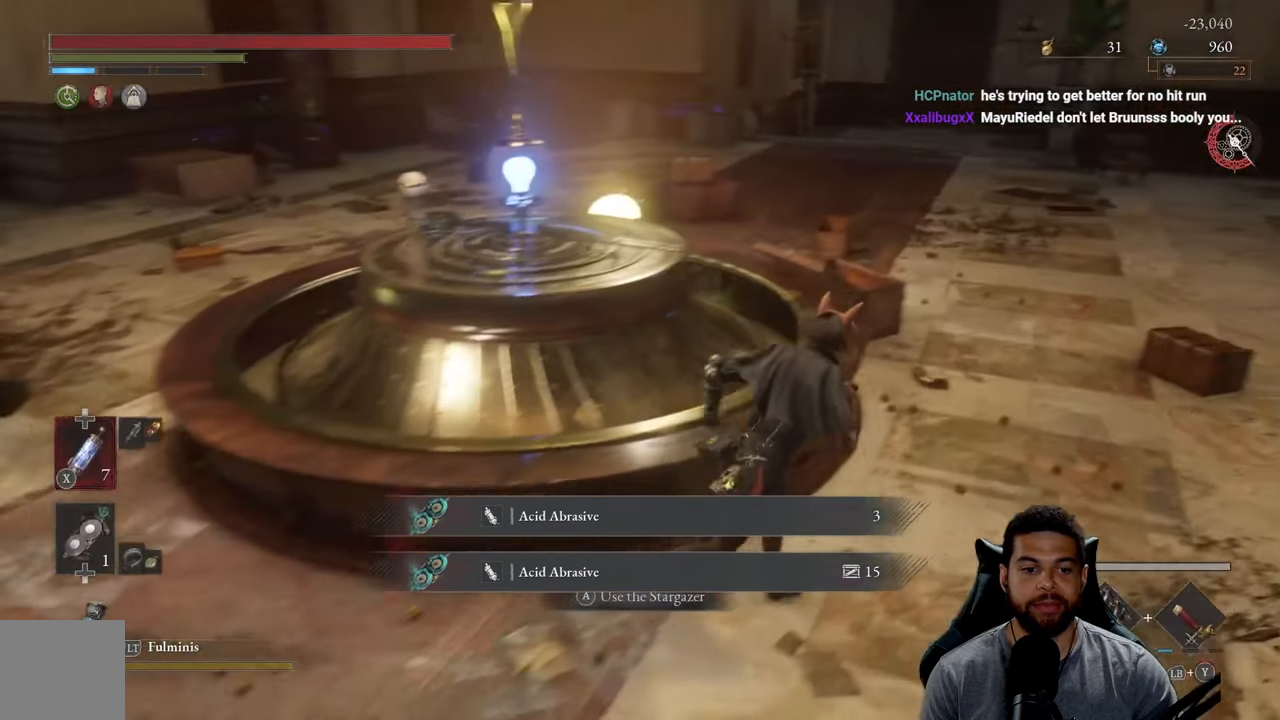
{"buttons": ["B"], "left_stick": "up-right", "right_stick": "left", "events": [[83, "right_stick", "left"]]}
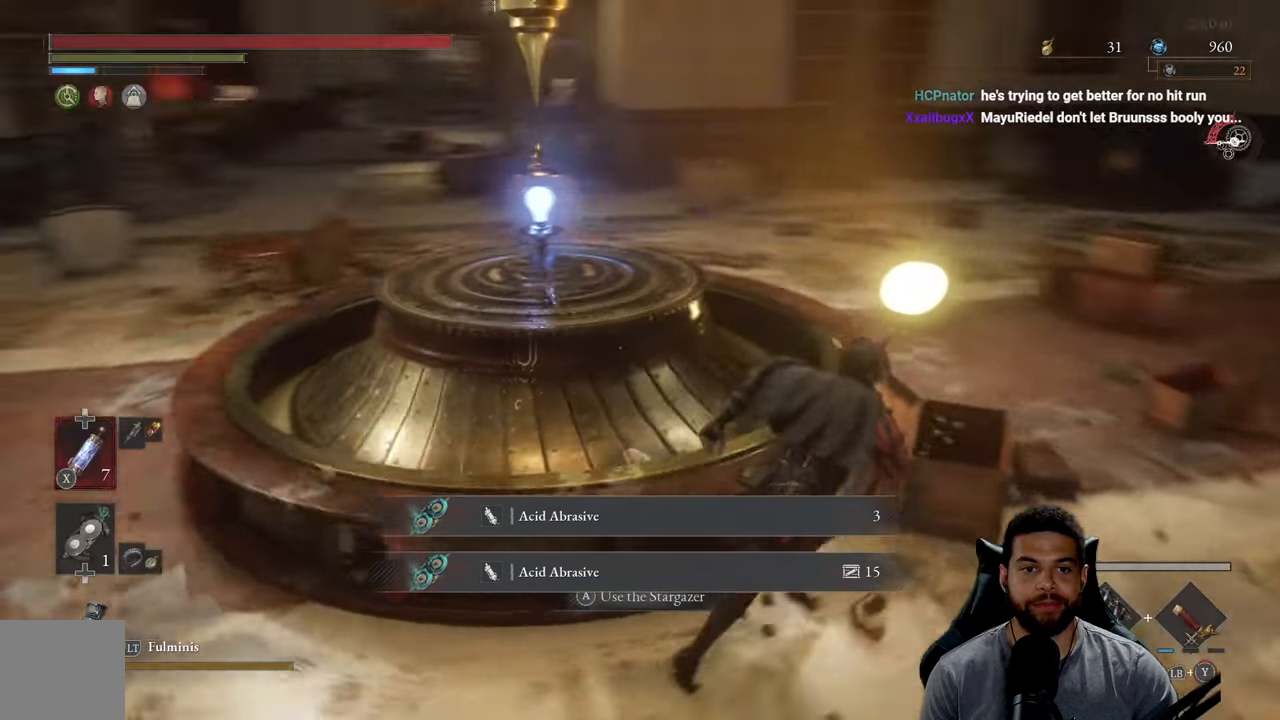
{"buttons": ["A"], "left_stick": "up-left", "right_stick": "center", "events": [[83, "right_stick", "center"], [333, "left_stick", "up"], [400, "B", "up"], [433, "left_stick", "up-left"], [500, "A", "down"]]}
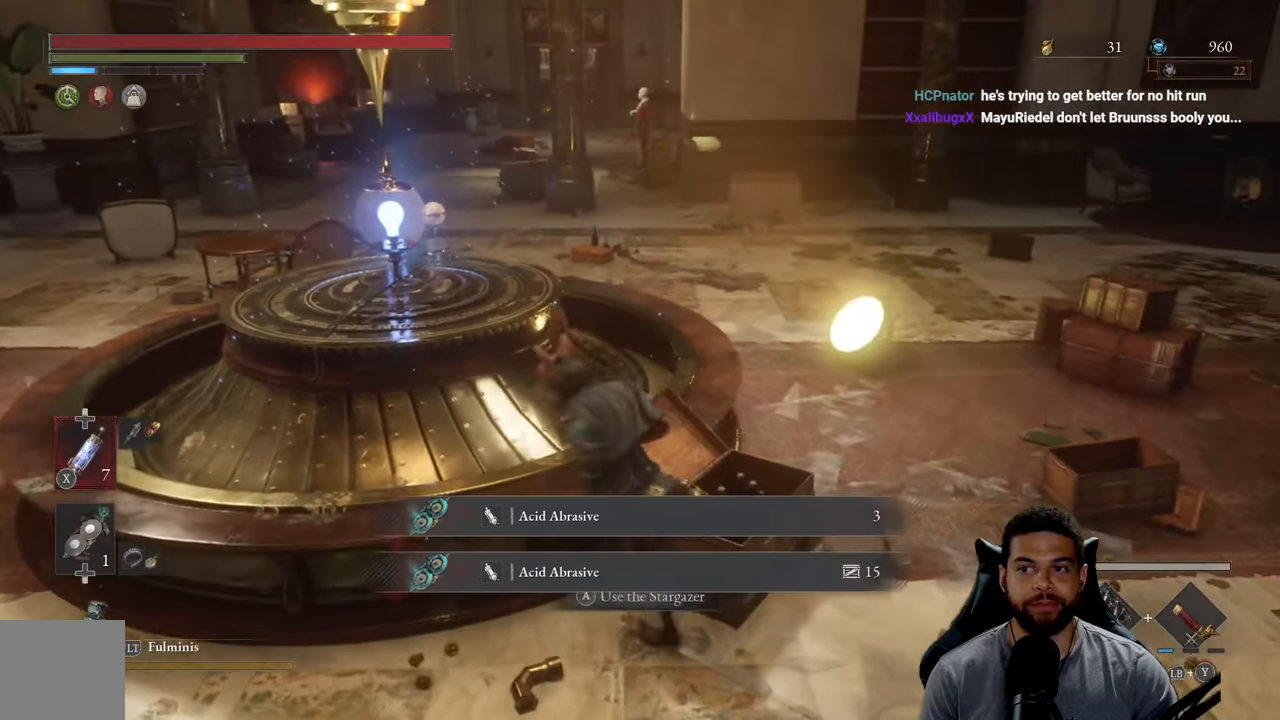
{"buttons": [], "left_stick": "center", "right_stick": "center", "events": [[83, "left_stick", "center"], [100, "A", "up"]]}
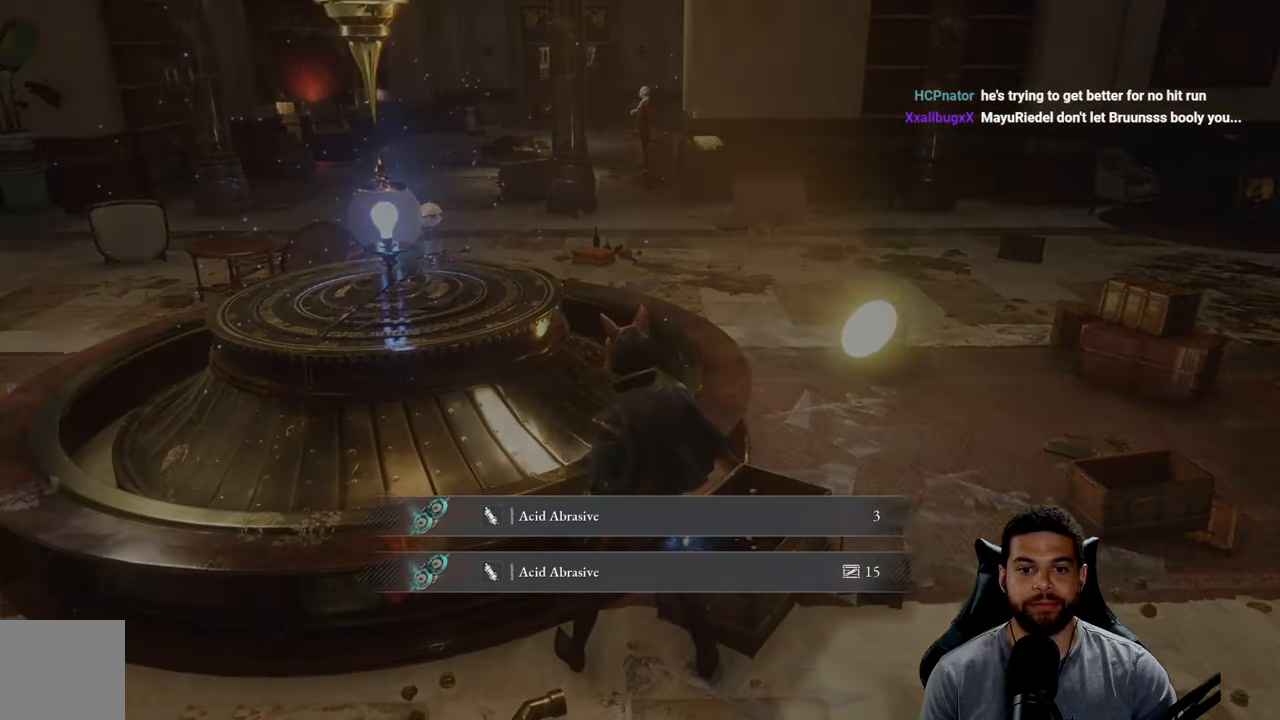
{"buttons": [], "left_stick": "center", "right_stick": "center", "events": []}
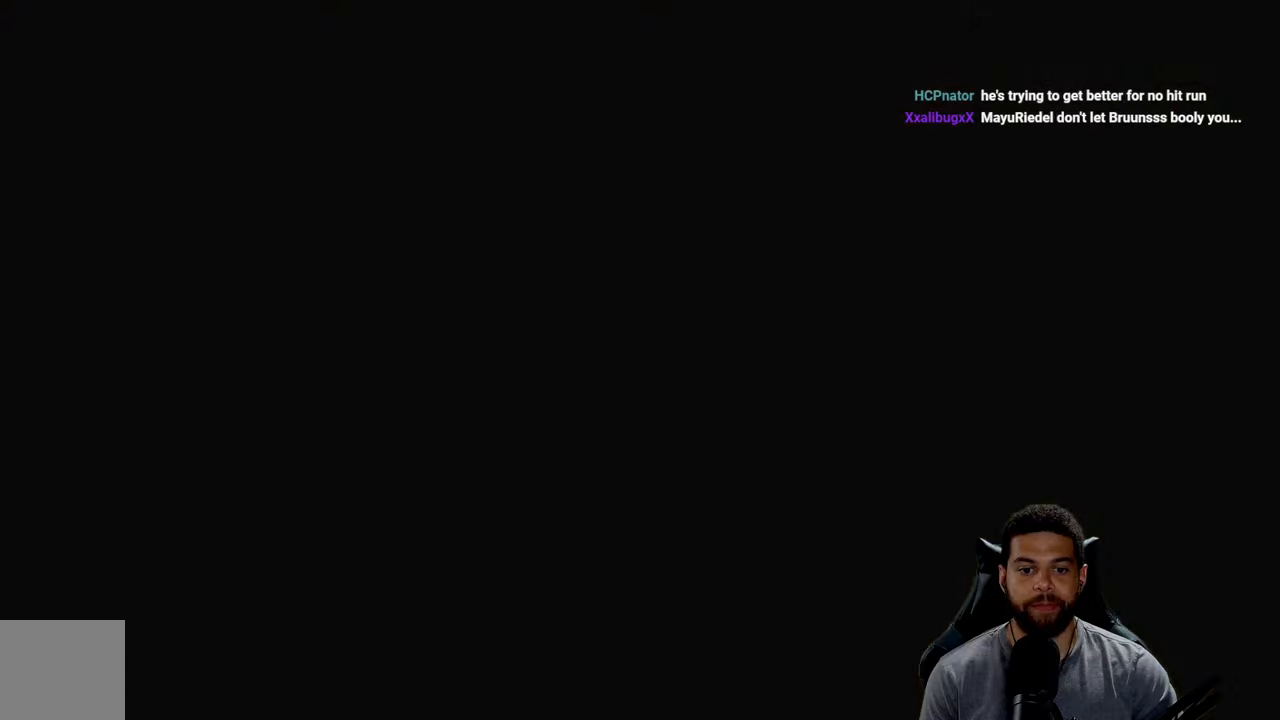
{"buttons": [], "left_stick": "center", "right_stick": "center", "events": []}
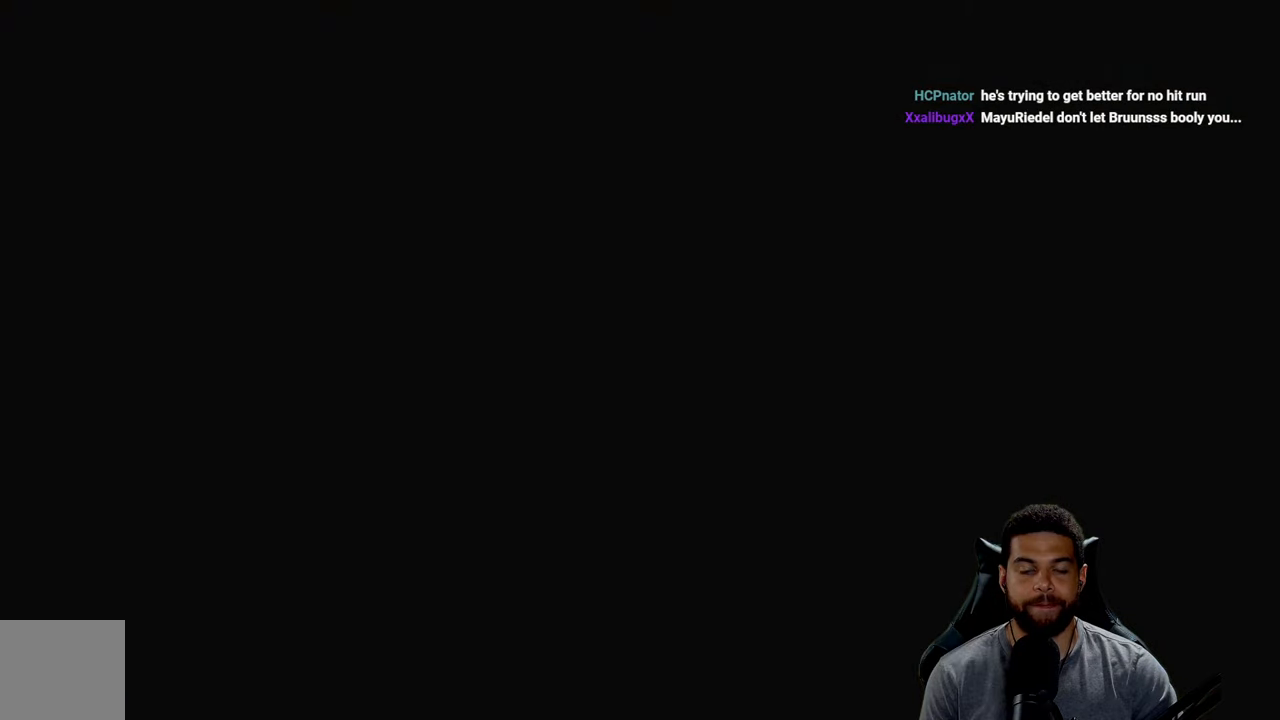
{"buttons": [], "left_stick": "center", "right_stick": "center", "events": []}
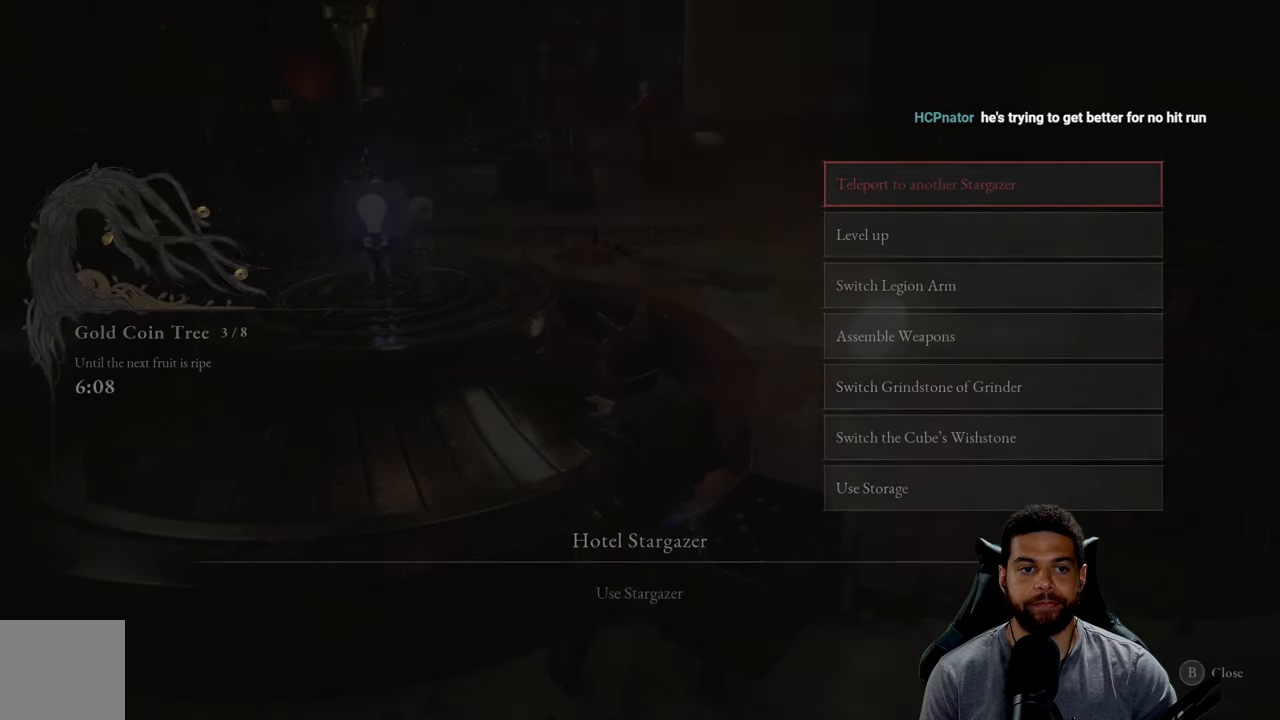
{"buttons": [], "left_stick": "center", "right_stick": "center", "events": []}
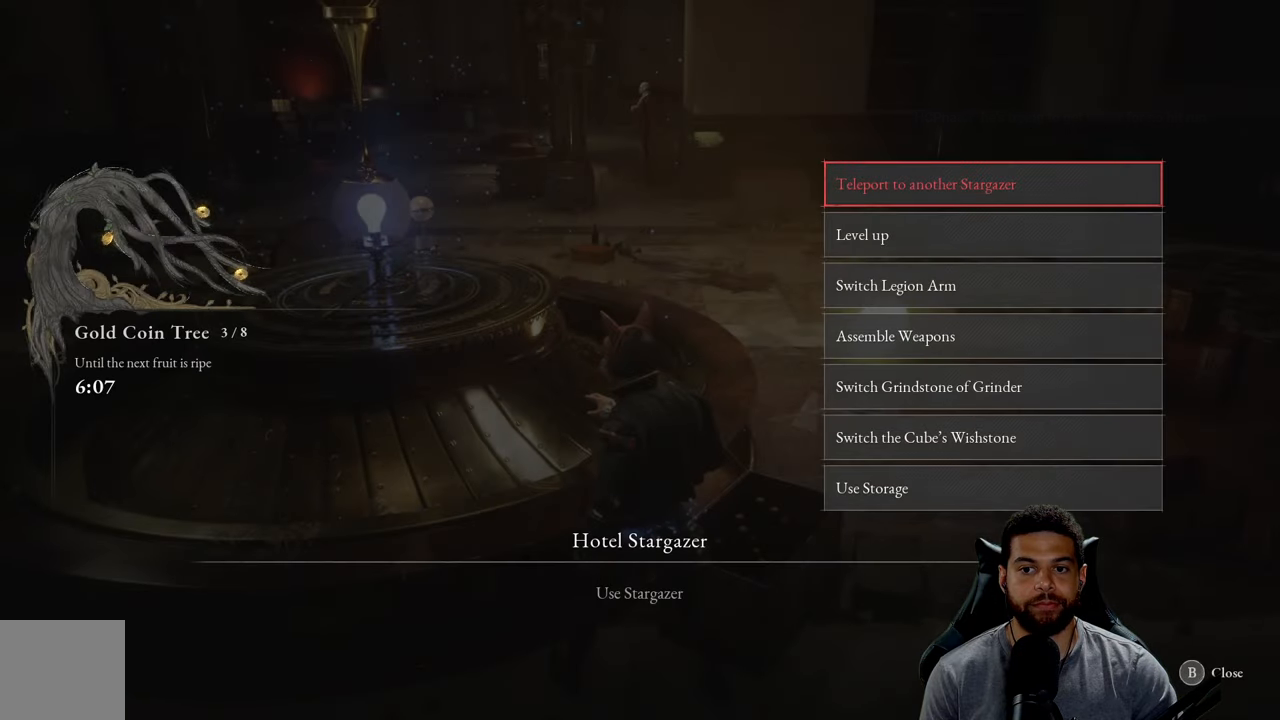
{"buttons": [], "left_stick": "center", "right_stick": "center", "events": [[283, "A", "down"], [350, "A", "up"]]}
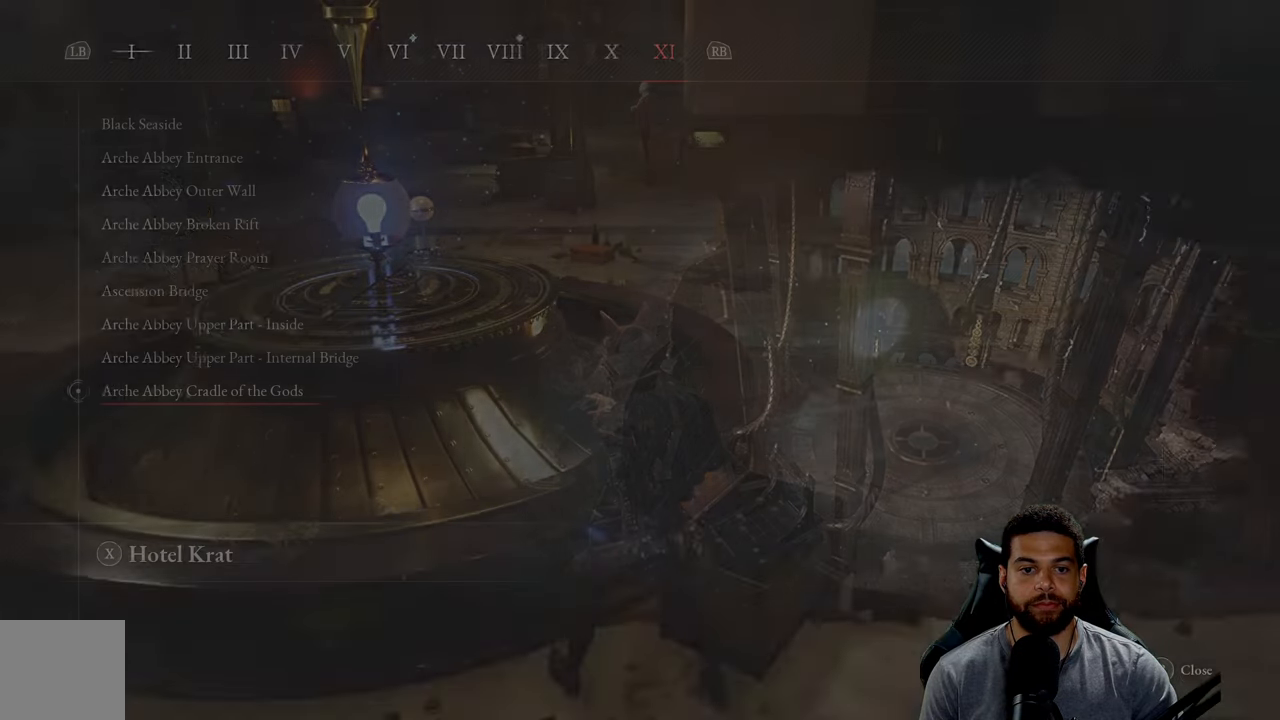
{"buttons": [], "left_stick": "center", "right_stick": "center", "events": []}
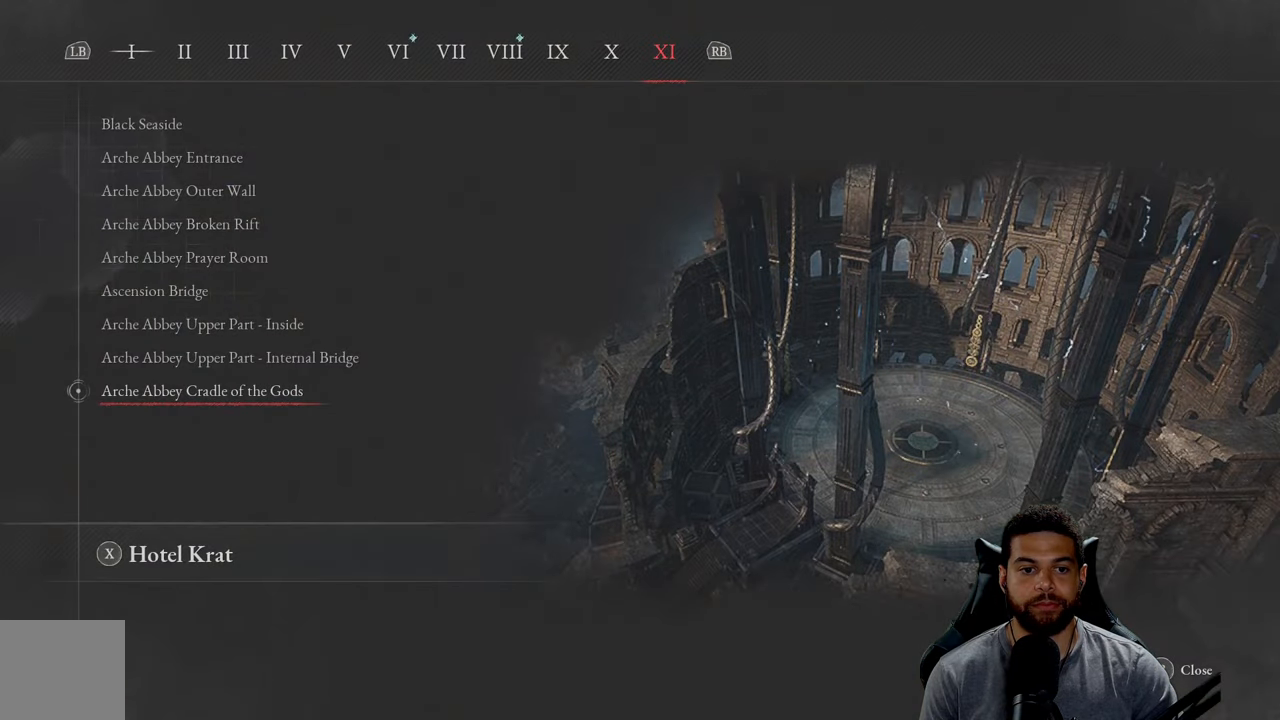
{"buttons": [], "left_stick": "center", "right_stick": "center", "events": []}
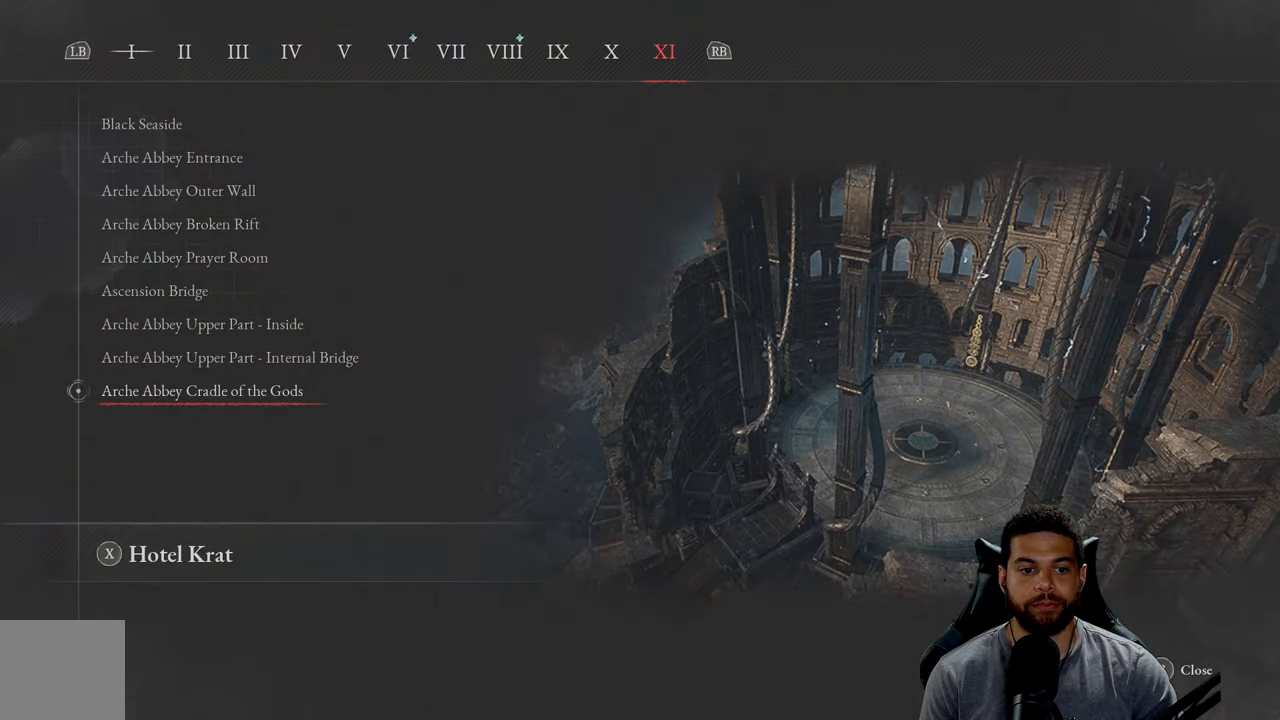
{"buttons": [], "left_stick": "center", "right_stick": "center", "events": [[67, "A", "down"], [150, "A", "up"], [400, "A", "down"], [467, "A", "up"]]}